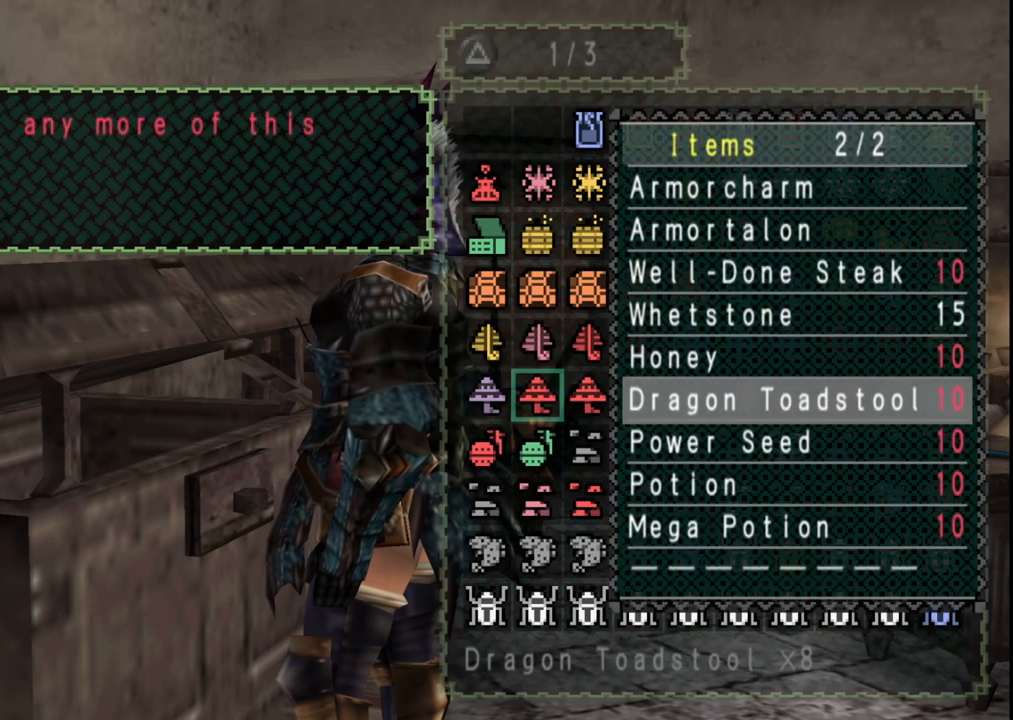
Gameplay with a controller (Xbox layout); each line is a JSON object with the inputs held at the frame after it. "events" lists button and stick changes between this image and that frame as [ms after this image, input, new state], when the widget could be followed in between. Not read: L2 L3 R2 R3 Y.
{"buttons": [], "left_stick": "center", "right_stick": "center", "events": [[17, "A", "up"]]}
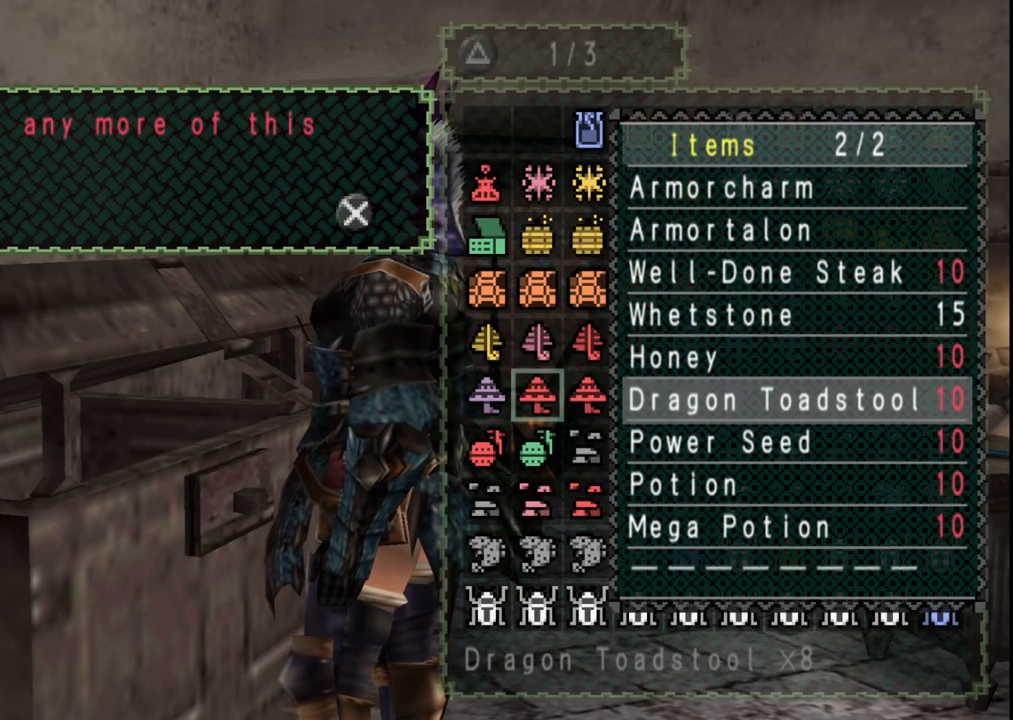
{"buttons": [], "left_stick": "center", "right_stick": "center", "events": [[400, "DPAD_UP", "down"], [467, "DPAD_UP", "up"]]}
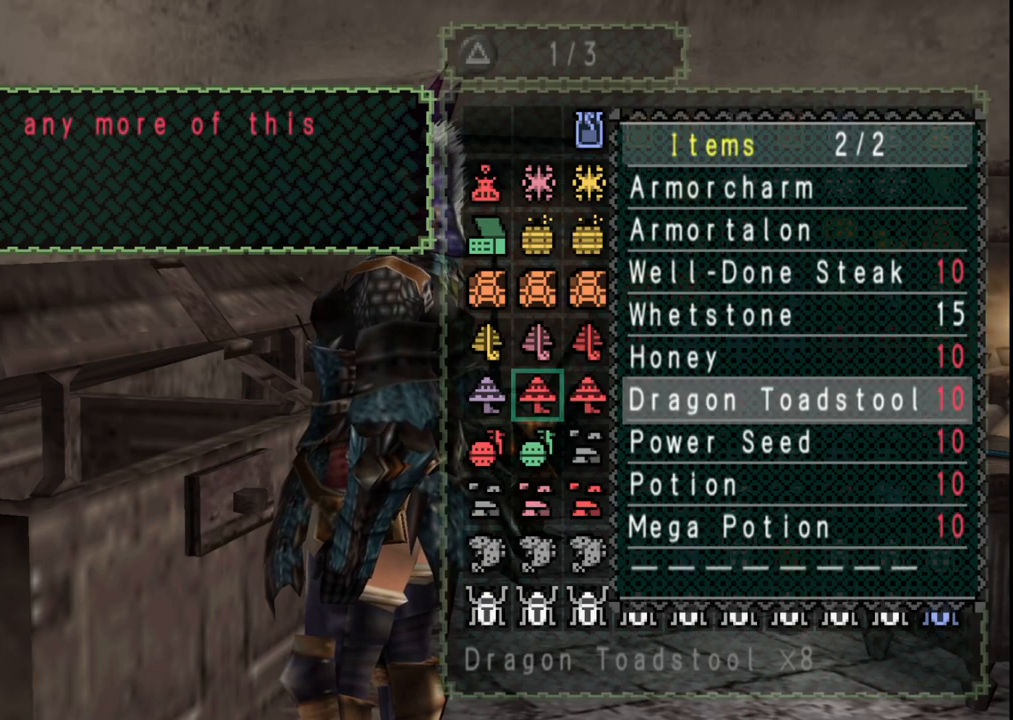
{"buttons": ["A"], "left_stick": "center", "right_stick": "center", "events": [[133, "DPAD_LEFT", "down"], [217, "DPAD_LEFT", "up"], [450, "A", "down"]]}
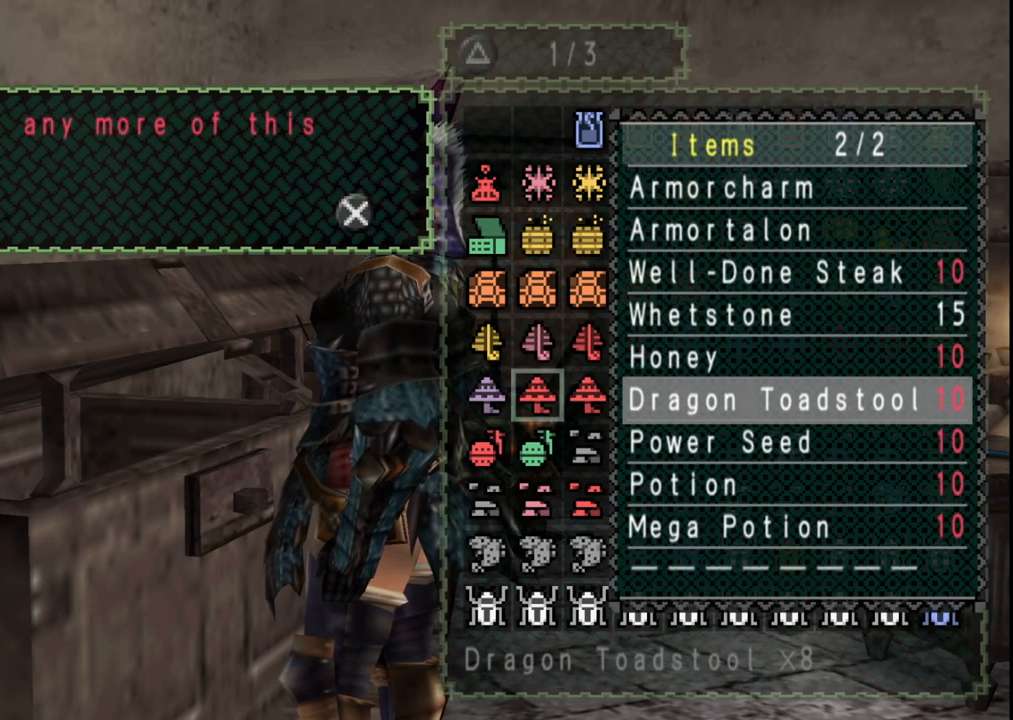
{"buttons": [], "left_stick": "center", "right_stick": "center", "events": [[33, "A", "up"], [233, "DPAD_LEFT", "down"], [367, "DPAD_LEFT", "up"]]}
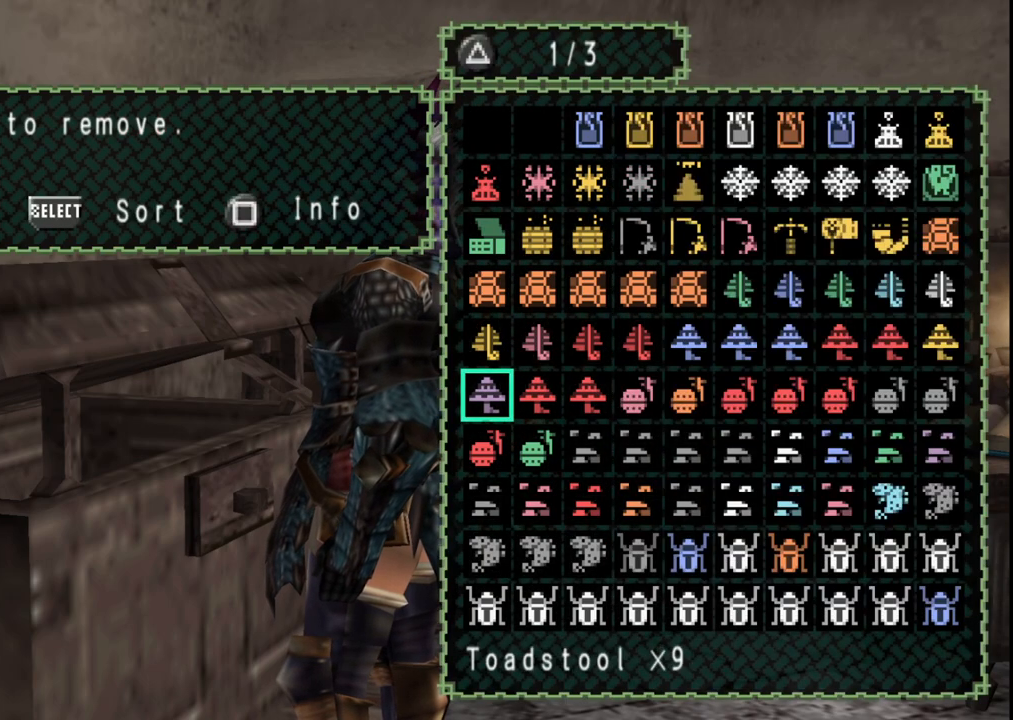
{"buttons": [], "left_stick": "center", "right_stick": "center", "events": [[233, "B", "down"], [333, "B", "up"]]}
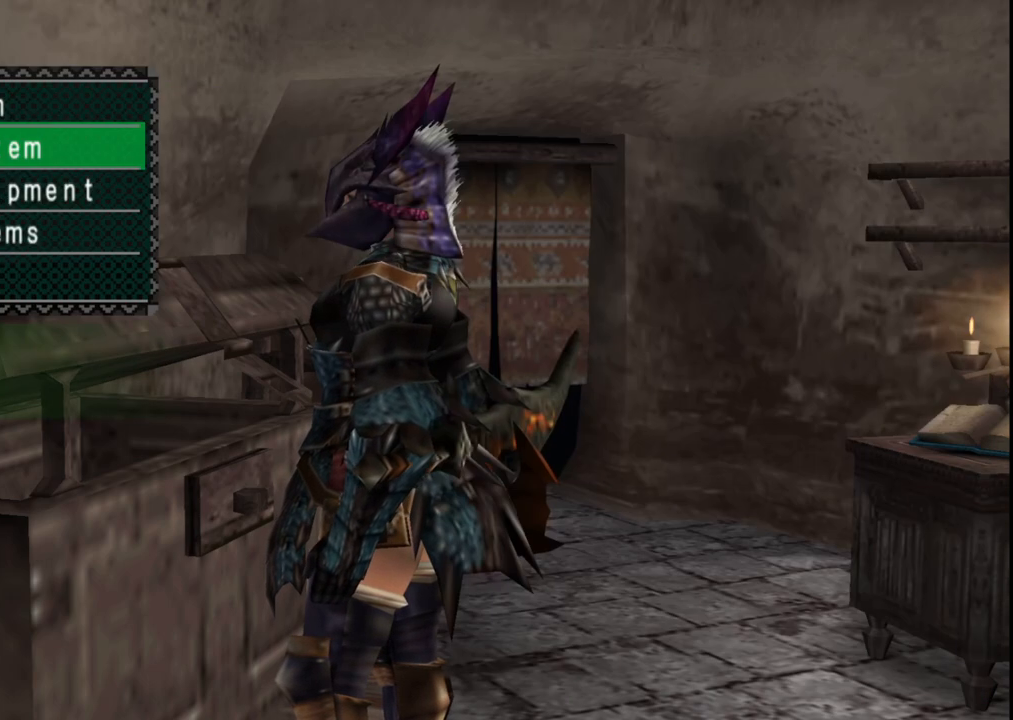
{"buttons": [], "left_stick": "center", "right_stick": "center", "events": [[233, "DPAD_UP", "down"], [333, "DPAD_UP", "up"], [367, "A", "down"], [483, "A", "up"]]}
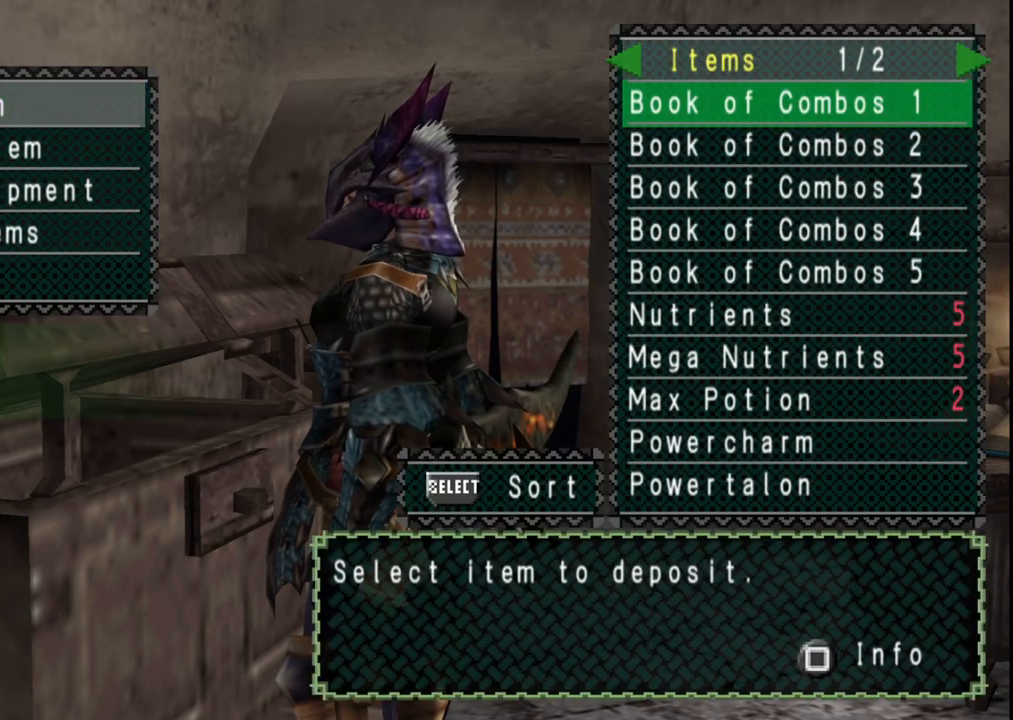
{"buttons": [], "left_stick": "center", "right_stick": "center", "events": [[150, "SELECT", "down"], [333, "SELECT", "up"]]}
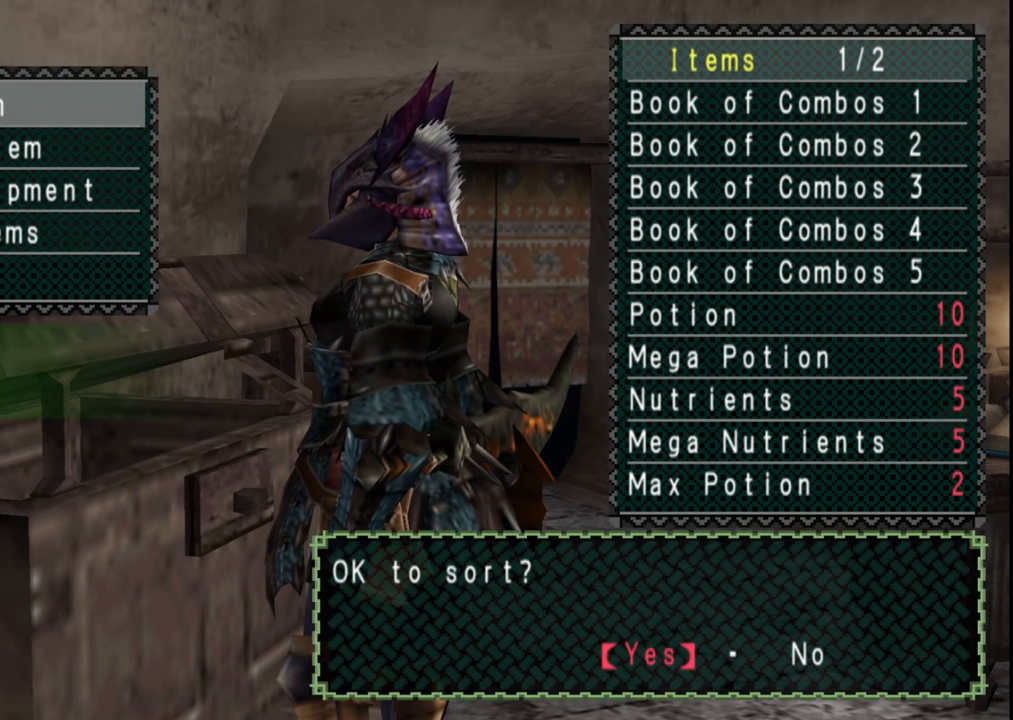
{"buttons": [], "left_stick": "center", "right_stick": "center", "events": [[117, "A", "down"], [233, "A", "up"]]}
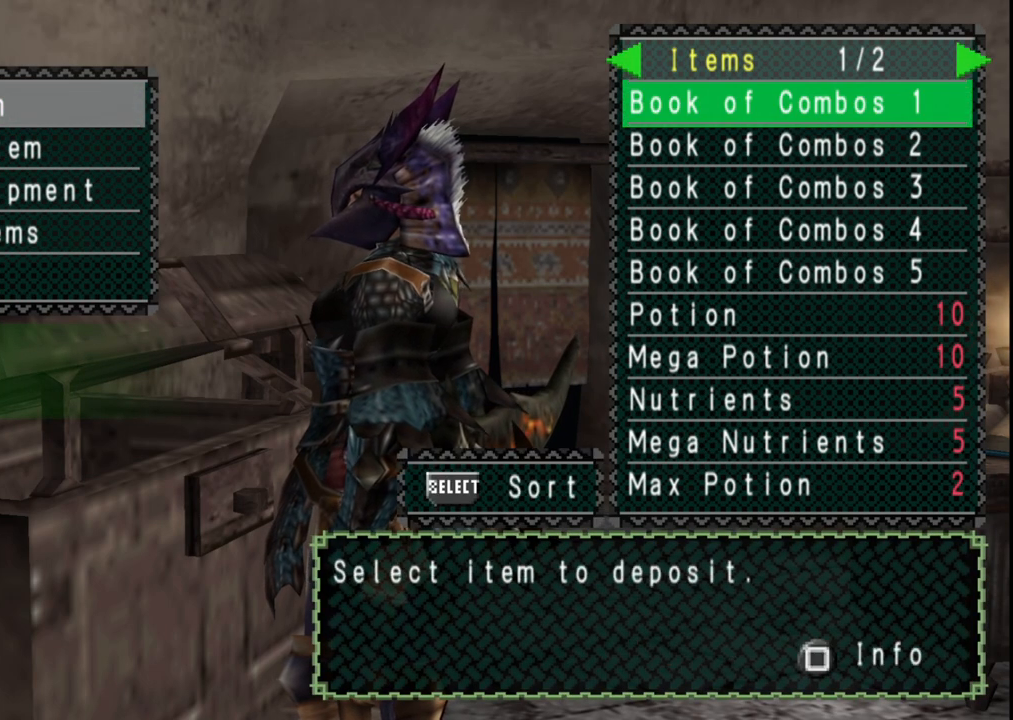
{"buttons": ["DPAD_UP"], "left_stick": "center", "right_stick": "center", "events": [[317, "DPAD_UP", "down"], [417, "DPAD_UP", "up"], [500, "DPAD_UP", "down"]]}
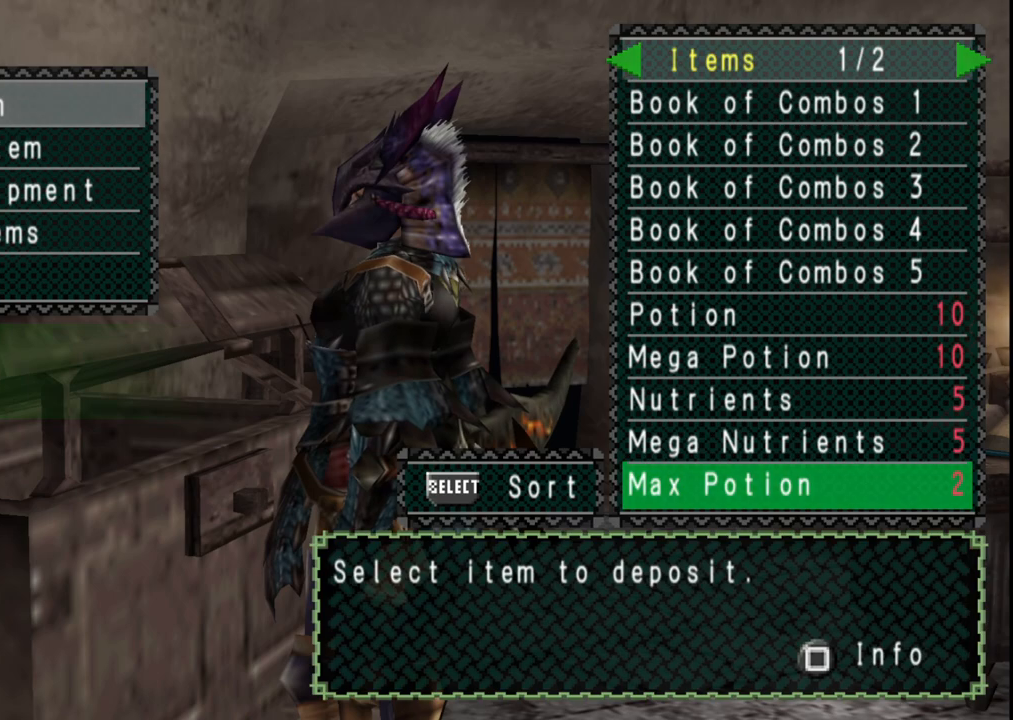
{"buttons": [], "left_stick": "center", "right_stick": "center", "events": [[83, "DPAD_UP", "up"], [167, "DPAD_UP", "down"], [267, "DPAD_UP", "up"], [350, "DPAD_UP", "down"], [417, "DPAD_UP", "up"]]}
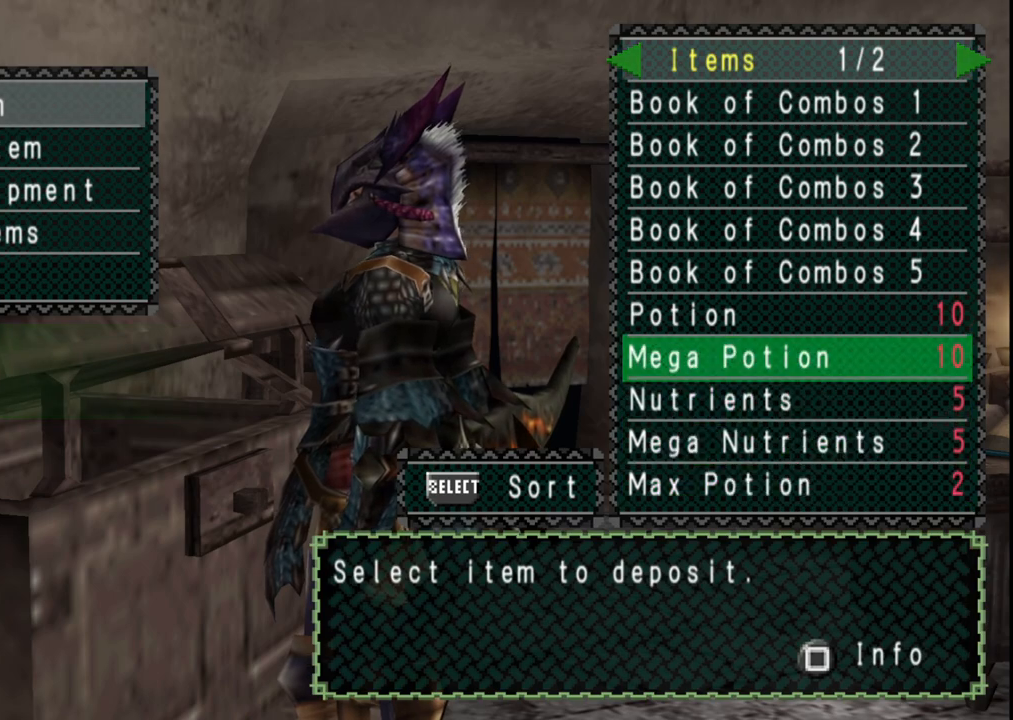
{"buttons": [], "left_stick": "center", "right_stick": "center", "events": [[17, "DPAD_UP", "down"], [117, "DPAD_UP", "up"]]}
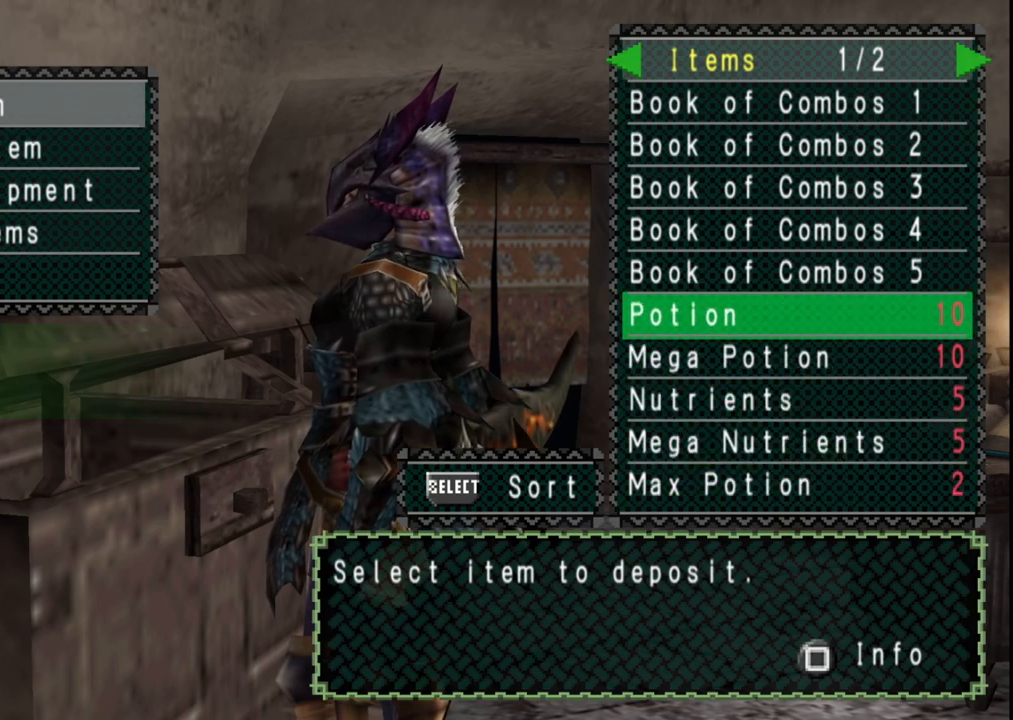
{"buttons": [], "left_stick": "center", "right_stick": "center", "events": []}
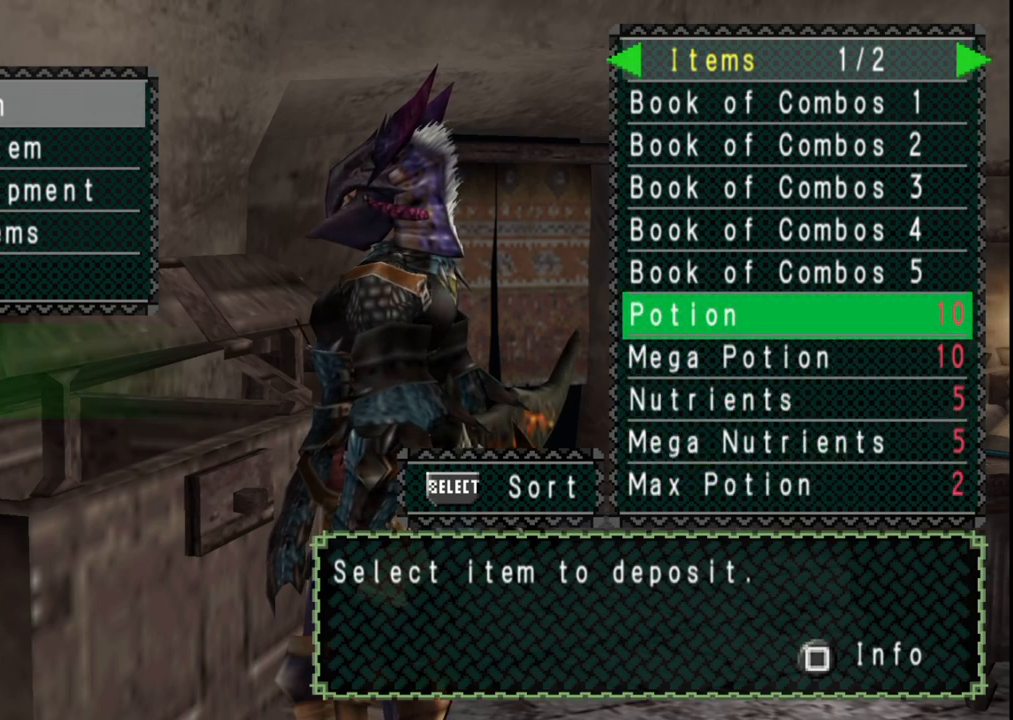
{"buttons": [], "left_stick": "center", "right_stick": "center", "events": []}
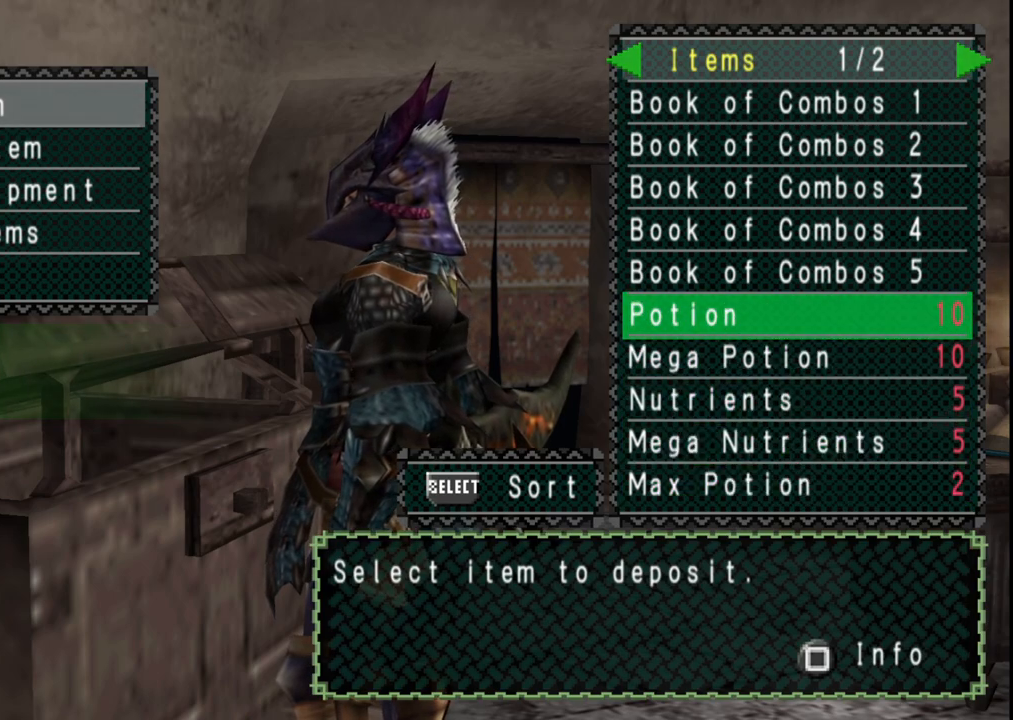
{"buttons": [], "left_stick": "center", "right_stick": "center", "events": [[383, "DPAD_DOWN", "down"], [483, "DPAD_DOWN", "up"]]}
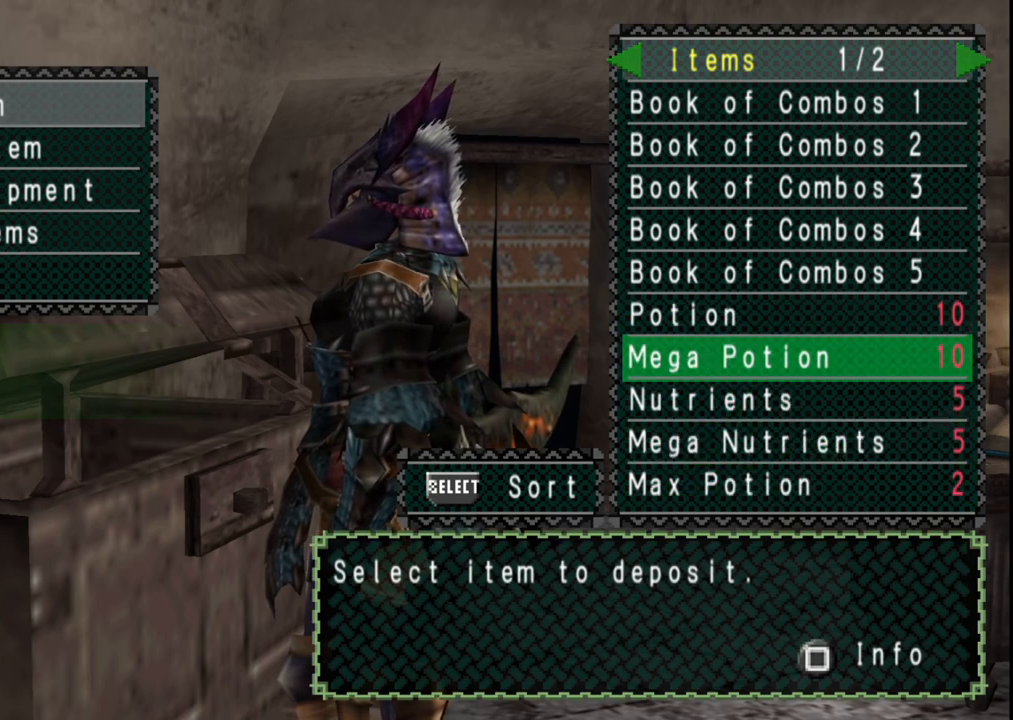
{"buttons": [], "left_stick": "center", "right_stick": "center", "events": [[200, "DPAD_DOWN", "down"], [300, "DPAD_DOWN", "up"]]}
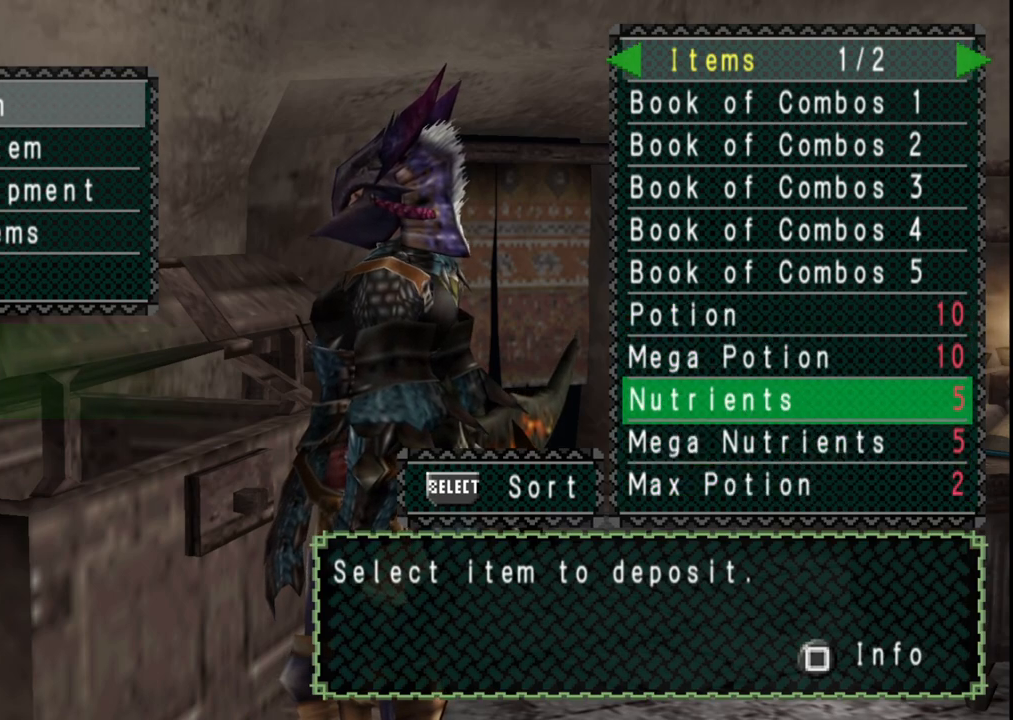
{"buttons": [], "left_stick": "center", "right_stick": "center", "events": []}
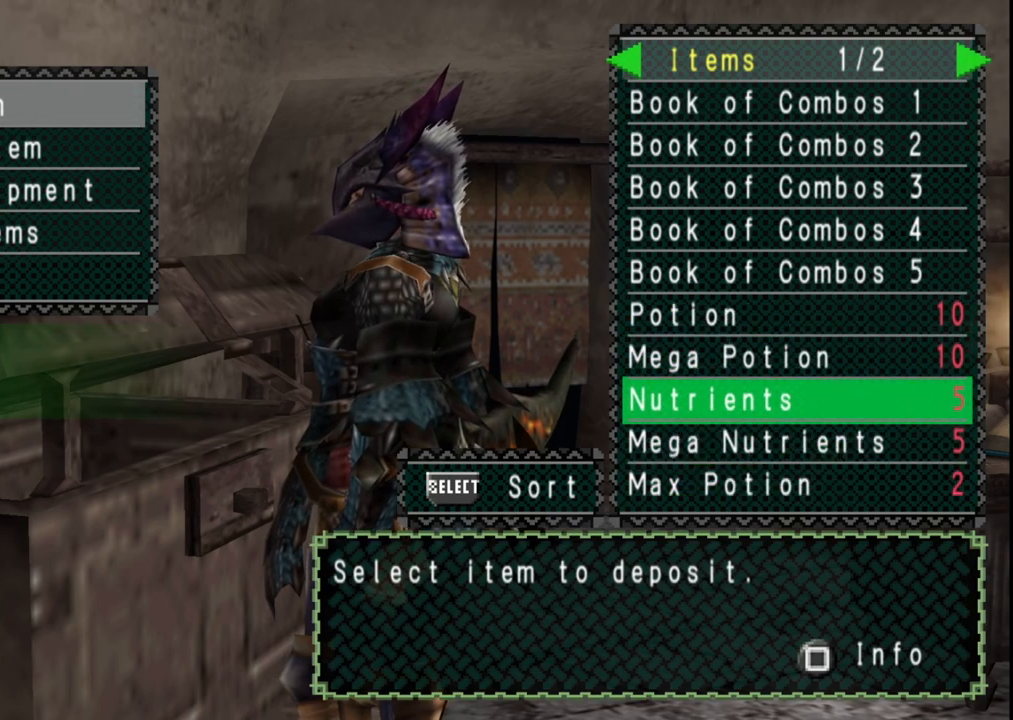
{"buttons": [], "left_stick": "center", "right_stick": "center", "events": []}
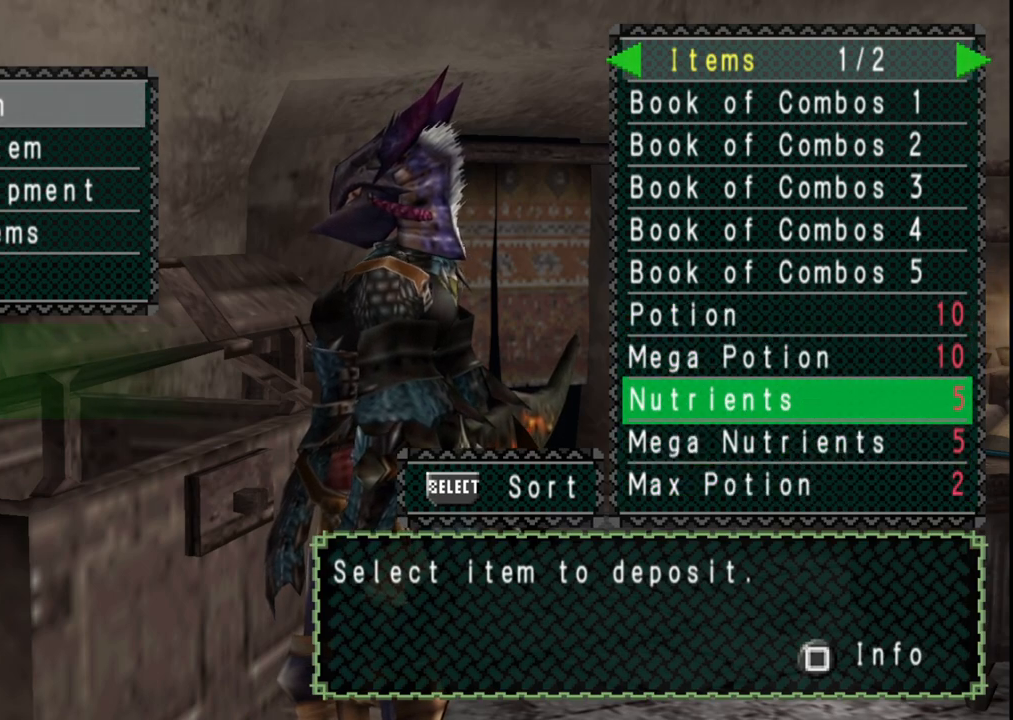
{"buttons": [], "left_stick": "center", "right_stick": "center", "events": []}
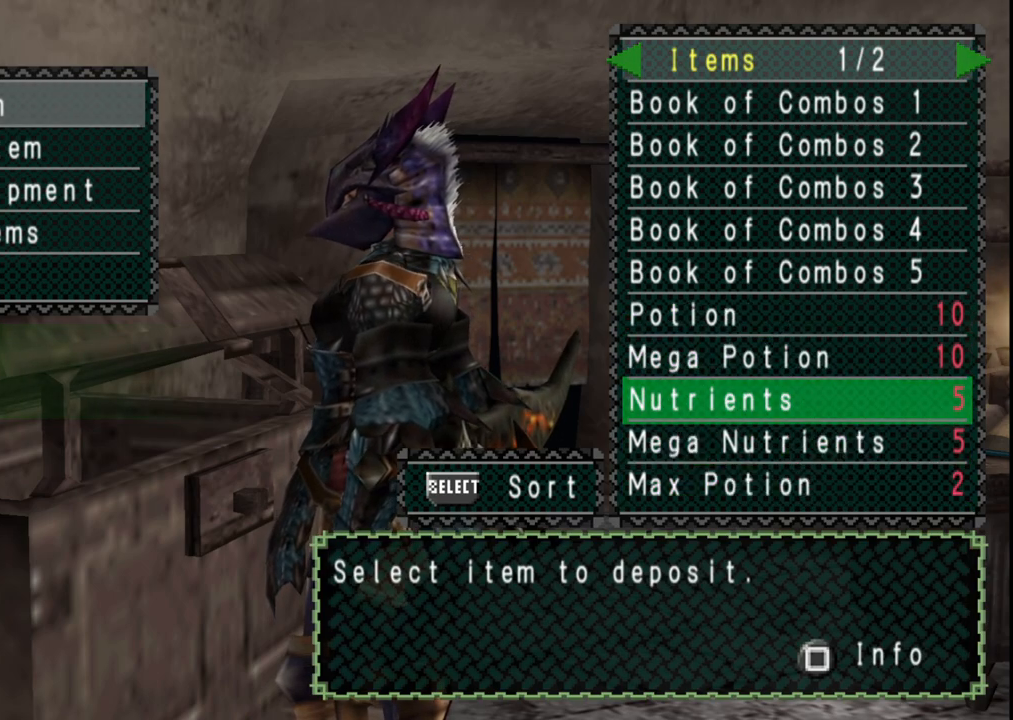
{"buttons": [], "left_stick": "center", "right_stick": "center", "events": []}
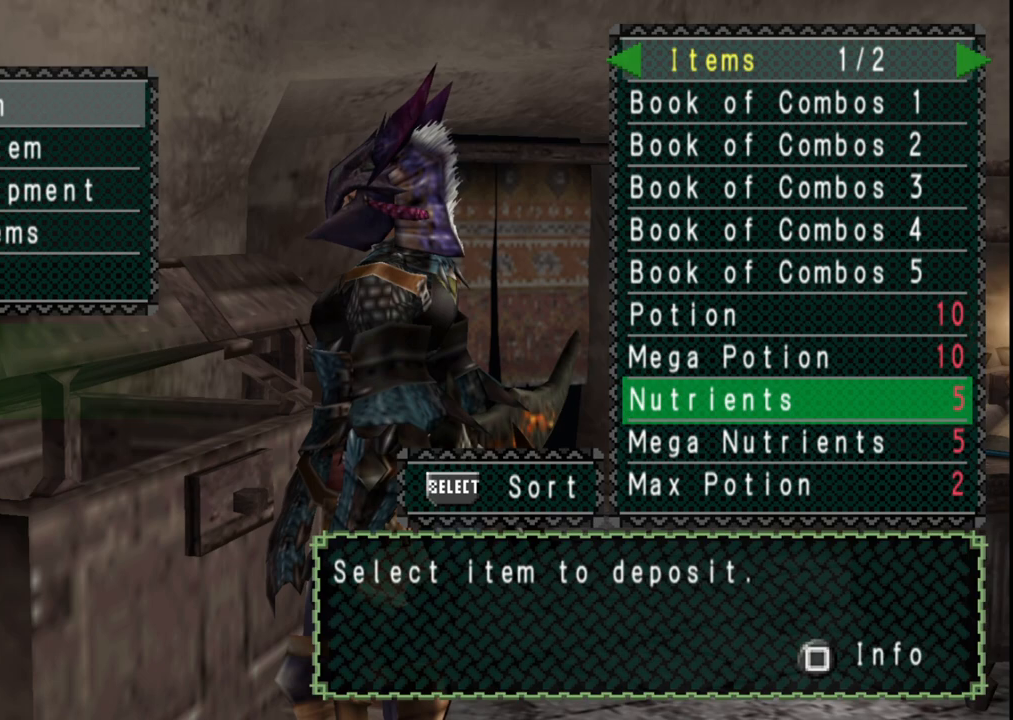
{"buttons": [], "left_stick": "center", "right_stick": "center", "events": []}
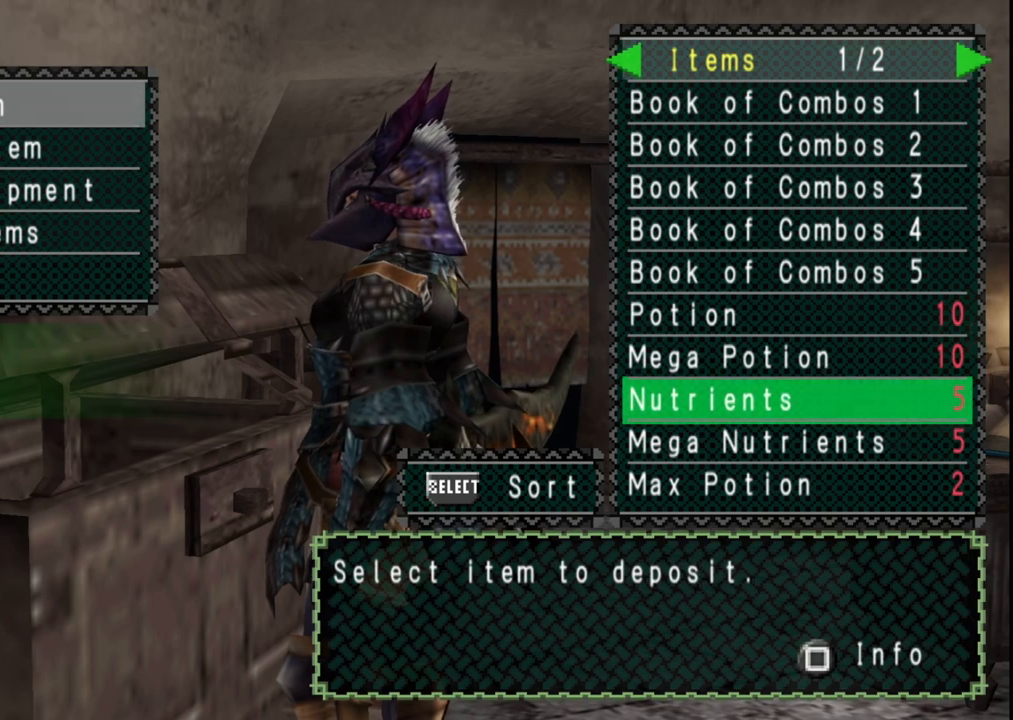
{"buttons": ["DPAD_RIGHT"], "left_stick": "center", "right_stick": "center", "events": [[233, "DPAD_DOWN", "down"], [300, "DPAD_DOWN", "up"], [500, "DPAD_RIGHT", "down"]]}
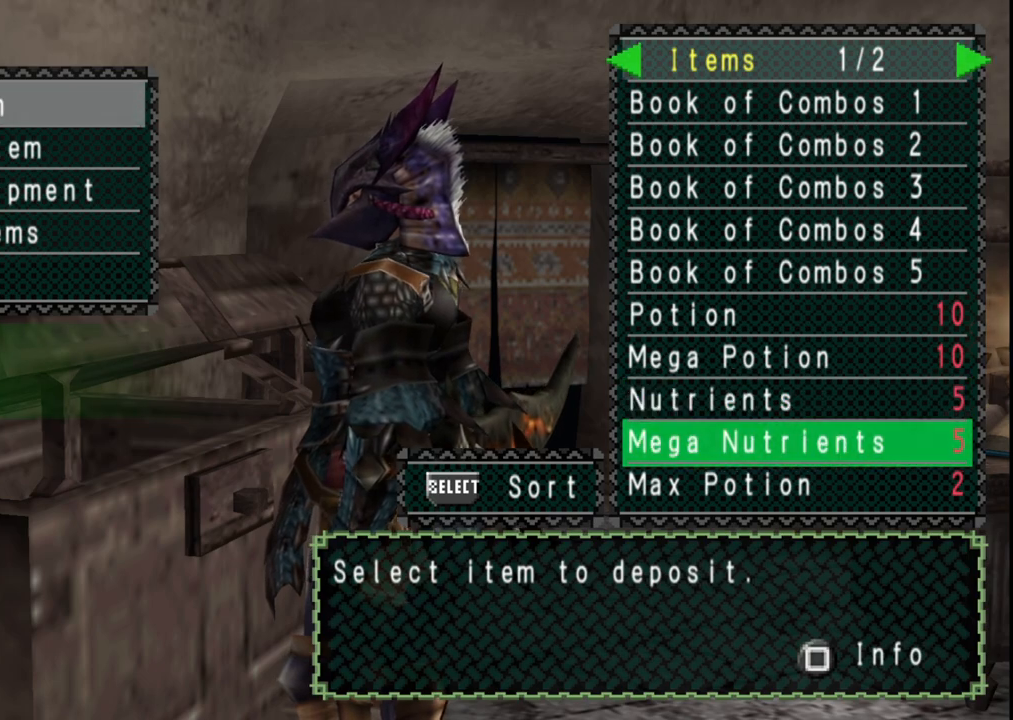
{"buttons": [], "left_stick": "center", "right_stick": "center", "events": [[117, "DPAD_RIGHT", "up"]]}
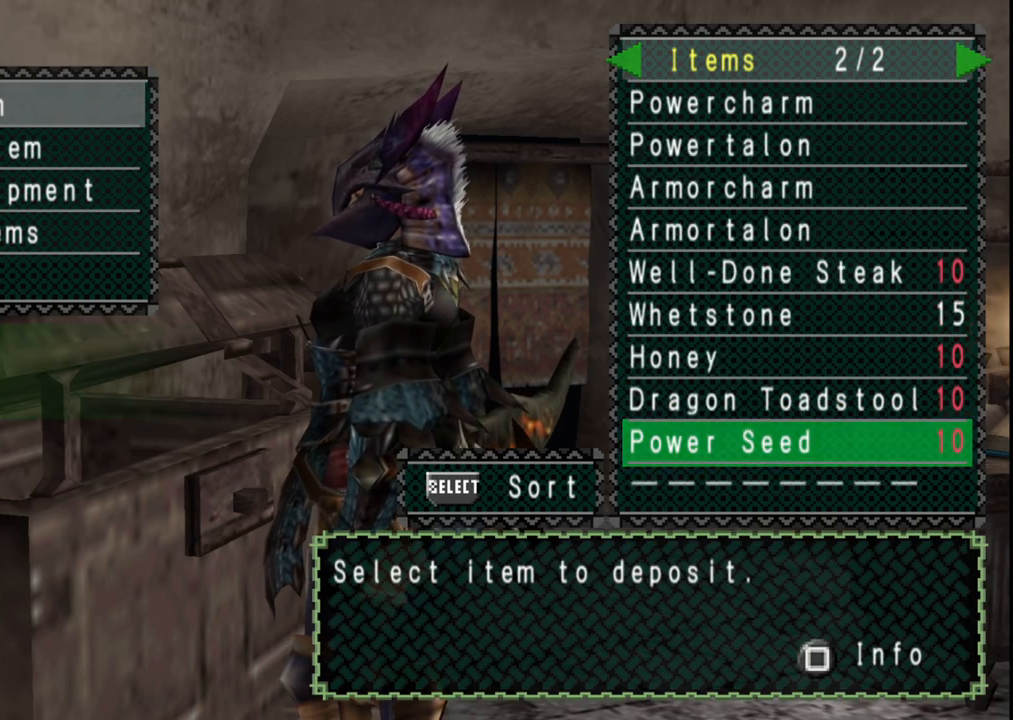
{"buttons": [], "left_stick": "center", "right_stick": "center", "events": [[50, "DPAD_DOWN", "down"], [133, "DPAD_DOWN", "up"]]}
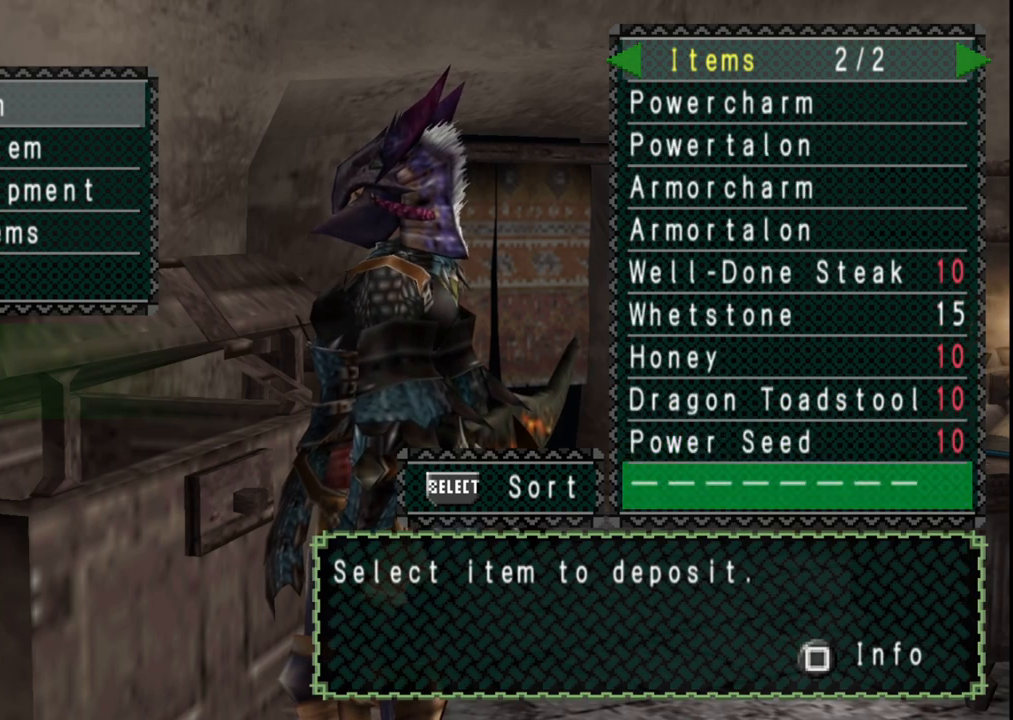
{"buttons": [], "left_stick": "center", "right_stick": "center", "events": []}
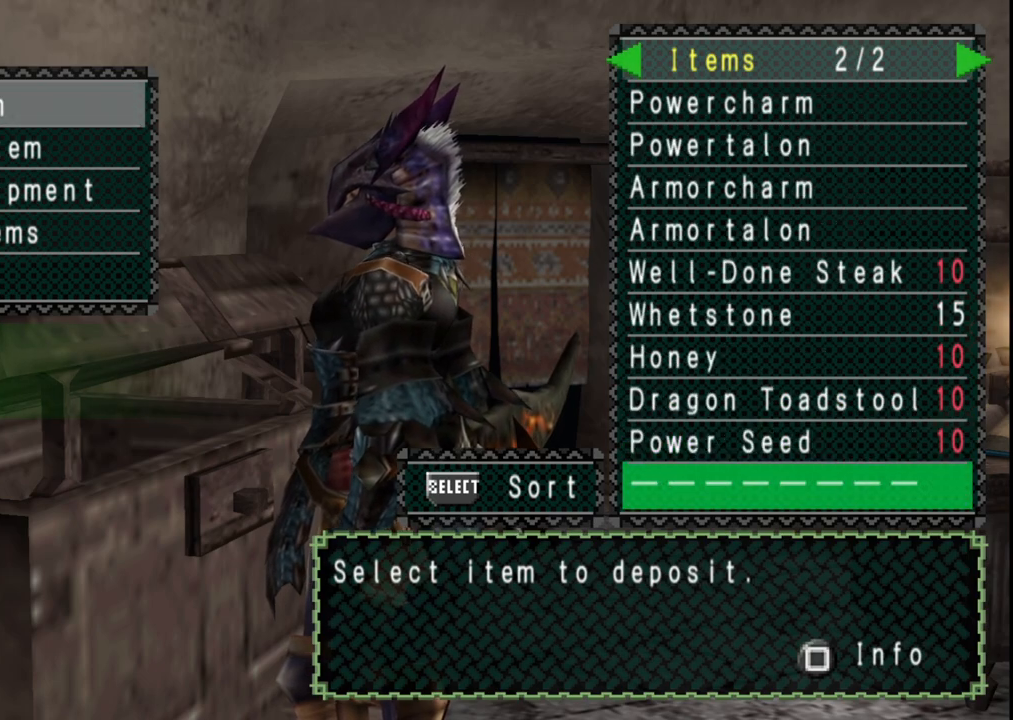
{"buttons": [], "left_stick": "center", "right_stick": "center", "events": []}
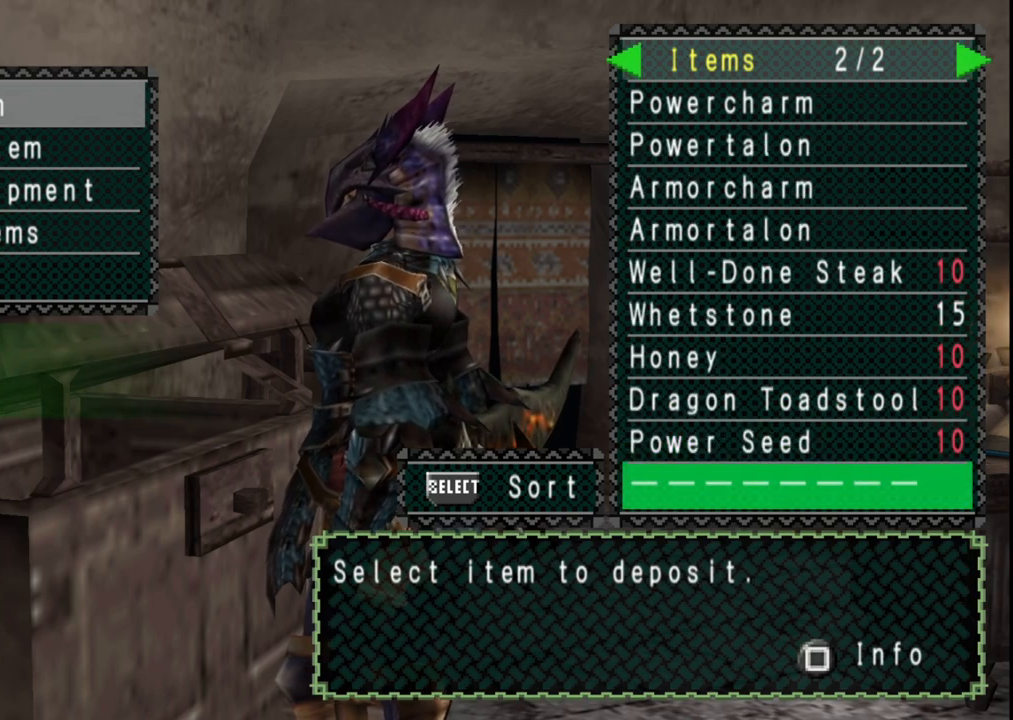
{"buttons": [], "left_stick": "center", "right_stick": "center", "events": []}
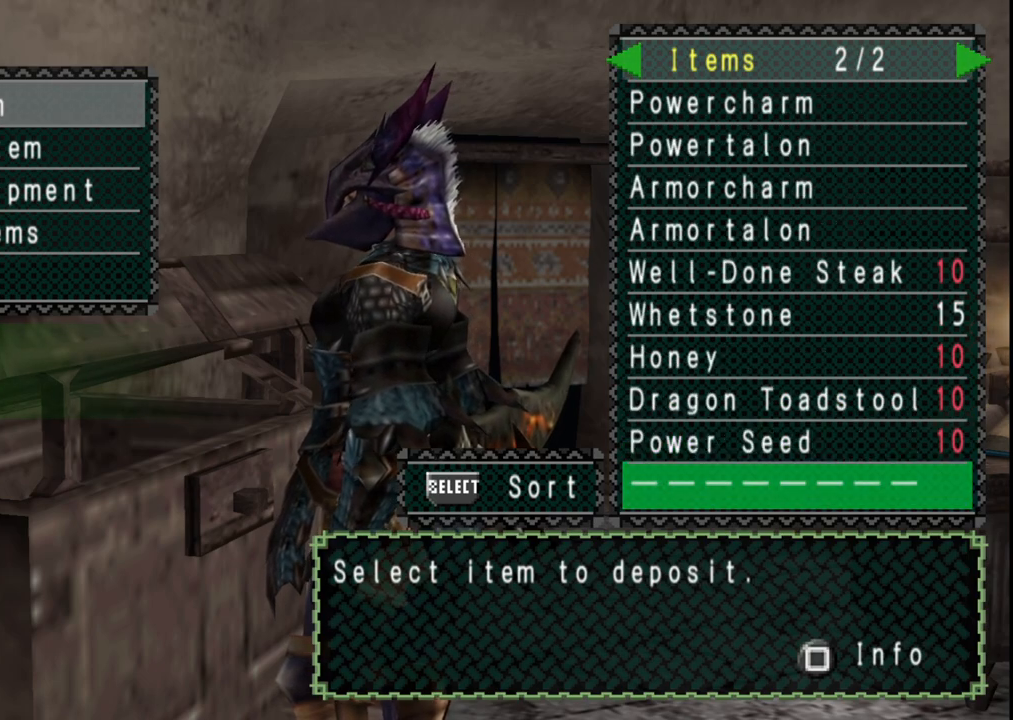
{"buttons": [], "left_stick": "center", "right_stick": "center", "events": []}